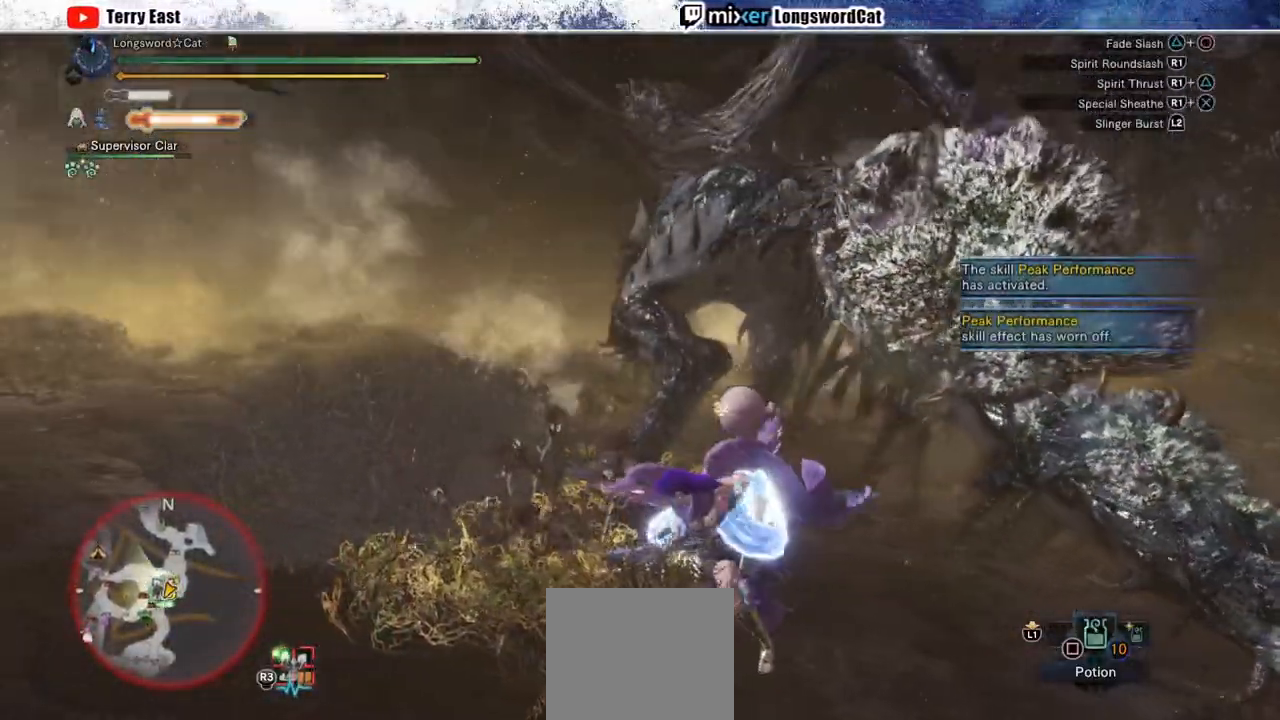
Gameplay with a controller (PlayStation layout); each line is a JSON object with the inputs held at the frame after it. "events" lists button and stick changes between this image and that frame as [ms after this image, input, new state], when the widget could be followed in between. Not read: L1.
{"buttons": ["R1"], "left_stick": "up", "right_stick": "center", "events": [[50, "R1", "up"], [117, "R1", "down"], [383, "CROSS", "down"], [467, "CROSS", "up"], [483, "left_stick", "up"]]}
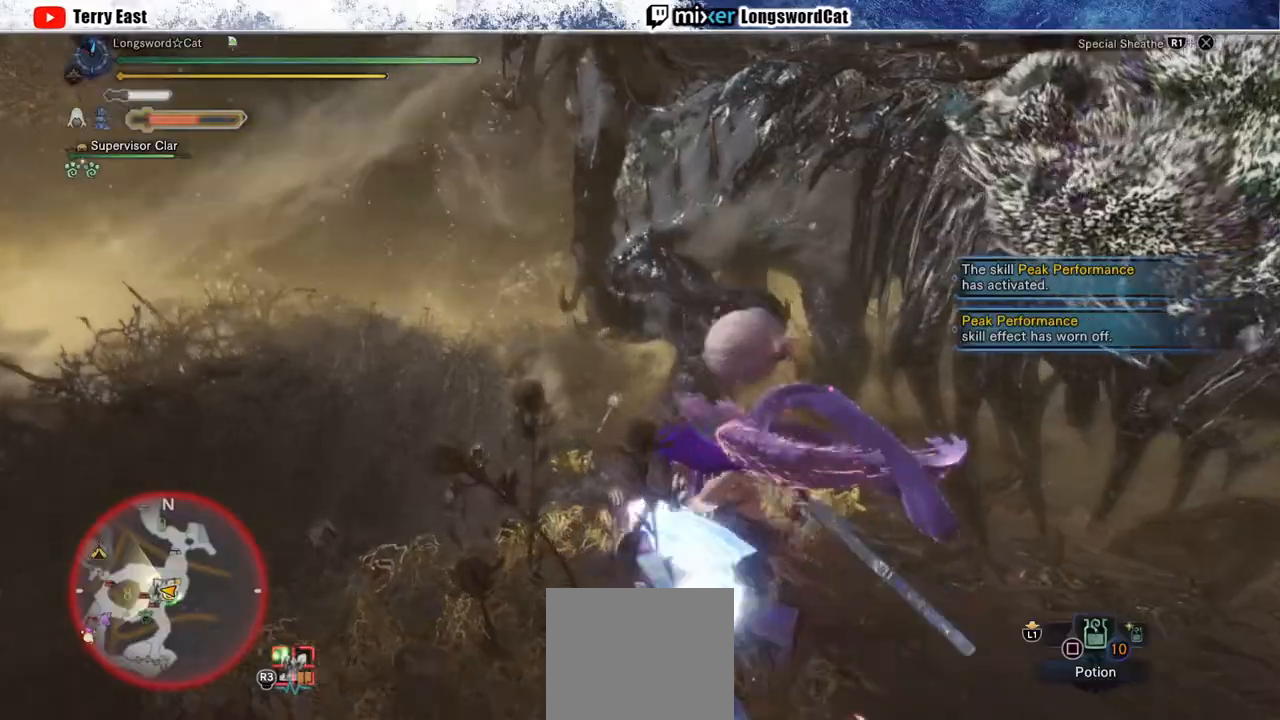
{"buttons": ["CROSS", "R1"], "left_stick": "up", "right_stick": "center", "events": [[33, "CROSS", "down"]]}
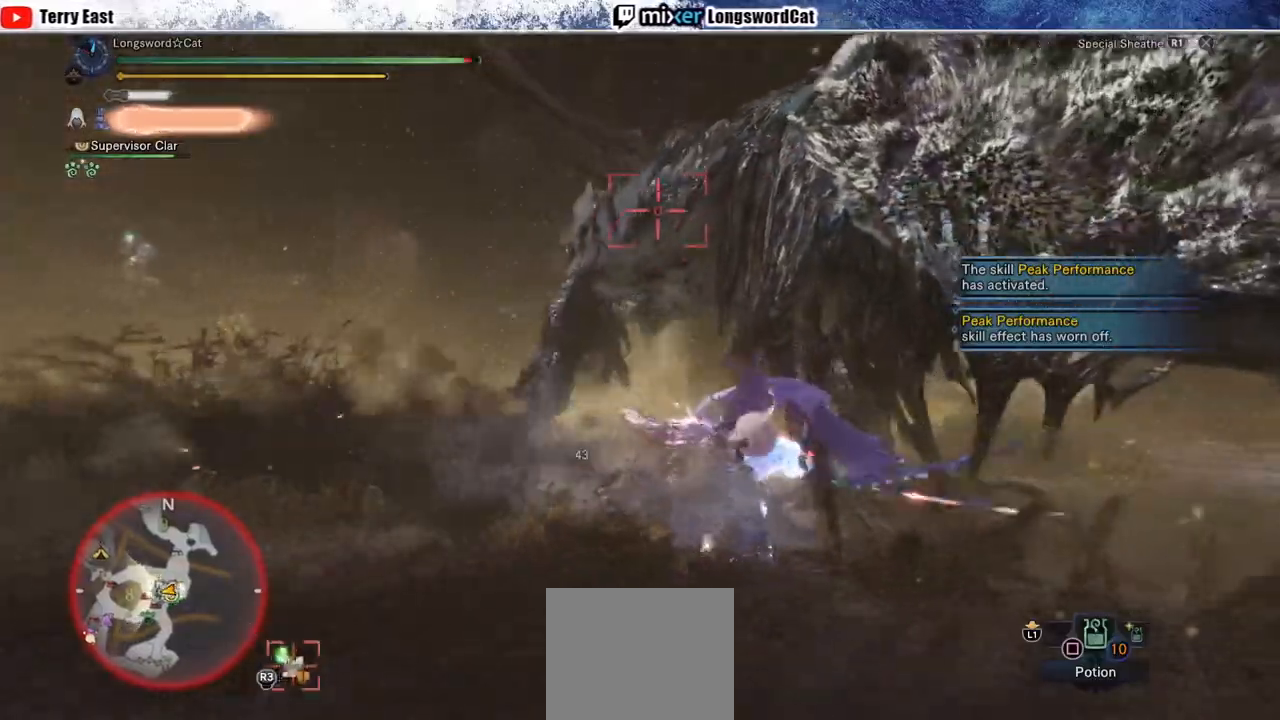
{"buttons": ["CROSS"], "left_stick": "up", "right_stick": "center", "events": [[333, "R1", "up"]]}
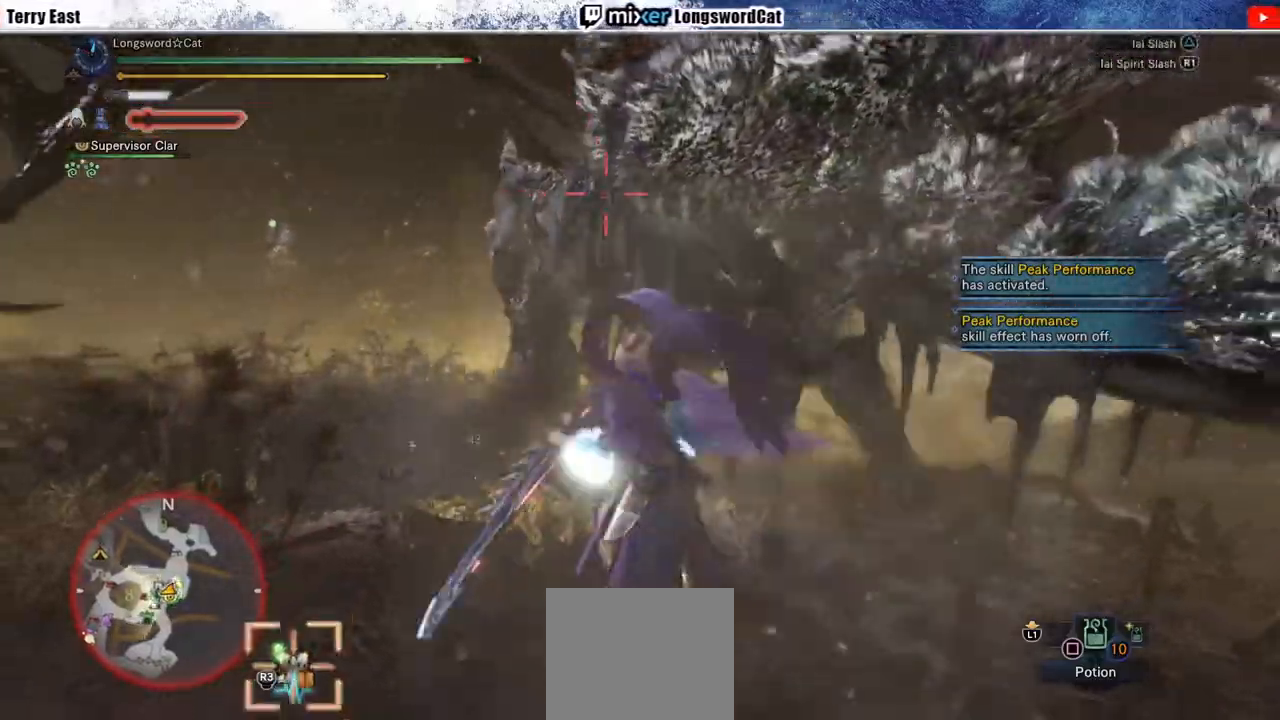
{"buttons": [], "left_stick": "up", "right_stick": "center", "events": [[50, "TRIANGLE", "down"], [133, "TRIANGLE", "up"], [150, "CROSS", "up"], [217, "TRIANGLE", "down"], [317, "TRIANGLE", "up"], [417, "TRIANGLE", "down"], [500, "TRIANGLE", "up"]]}
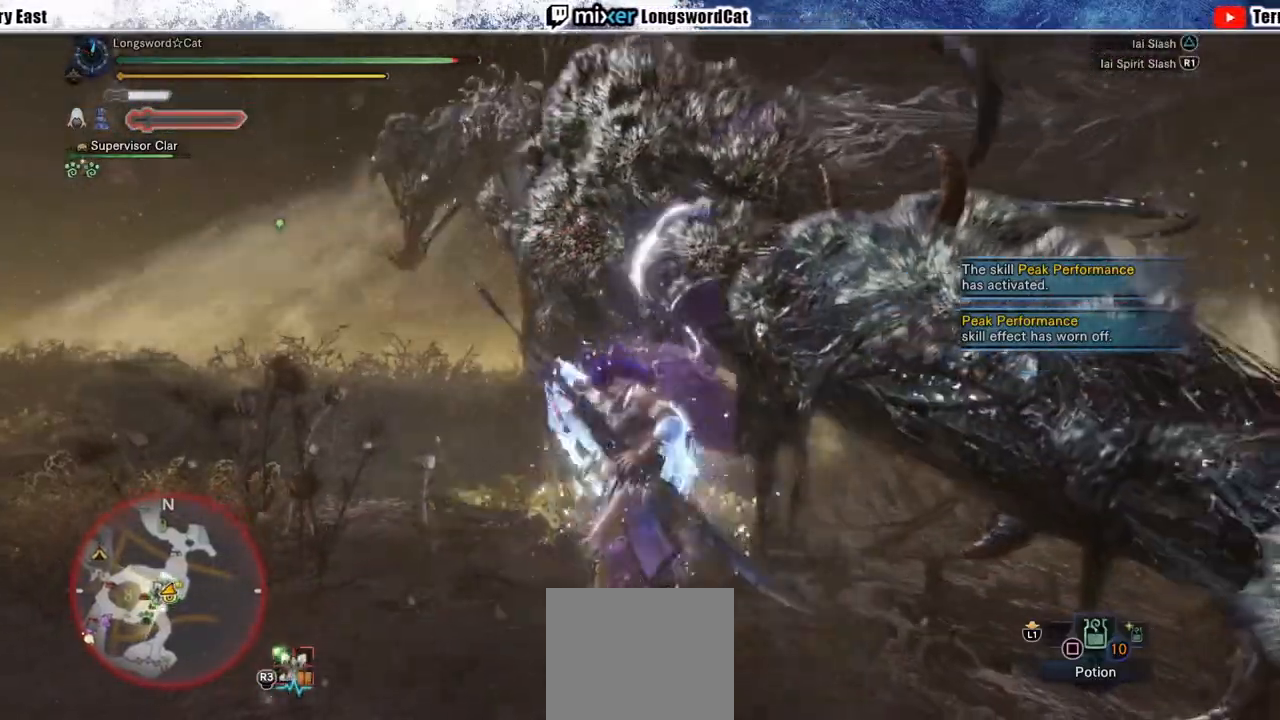
{"buttons": ["TRIANGLE"], "left_stick": "up", "right_stick": "center", "events": [[83, "TRIANGLE", "down"], [183, "TRIANGLE", "up"], [267, "TRIANGLE", "down"], [350, "TRIANGLE", "up"], [433, "TRIANGLE", "down"]]}
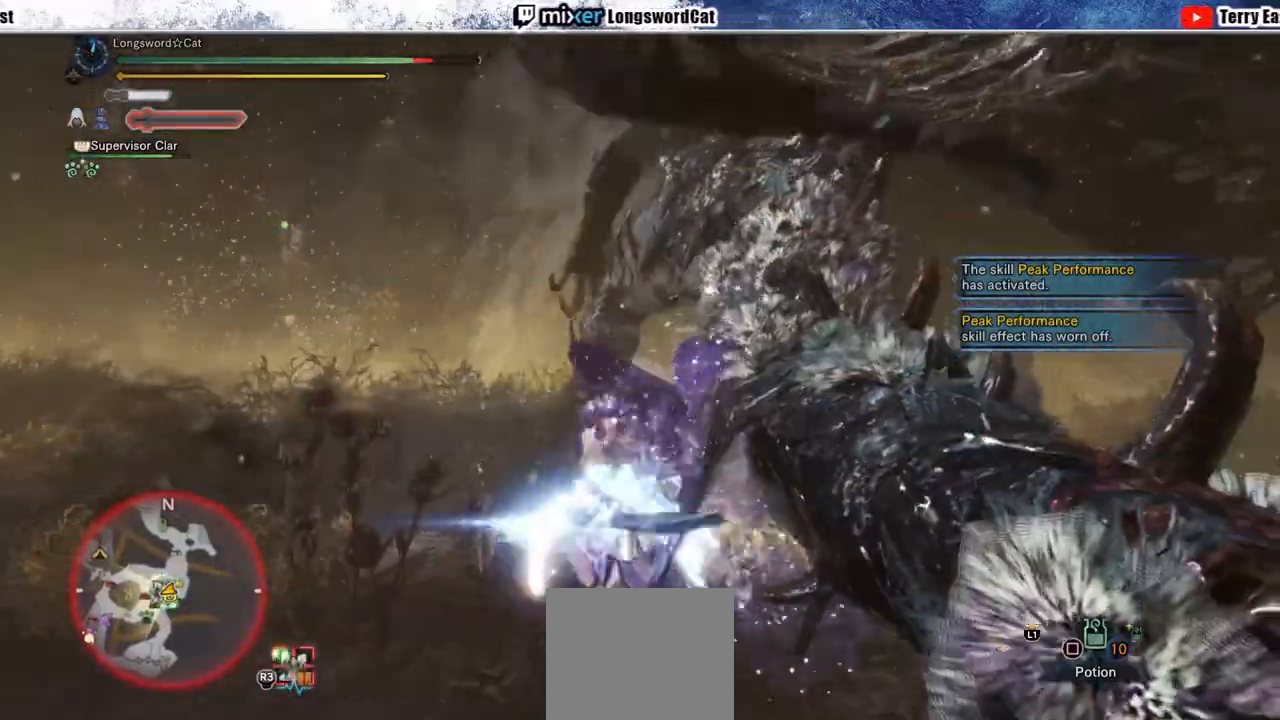
{"buttons": ["R1"], "left_stick": "center", "right_stick": "center", "events": [[33, "TRIANGLE", "up"], [217, "R1", "down"], [233, "TRIANGLE", "down"], [233, "left_stick", "center"], [333, "TRIANGLE", "up"], [400, "TRIANGLE", "down"], [500, "TRIANGLE", "up"]]}
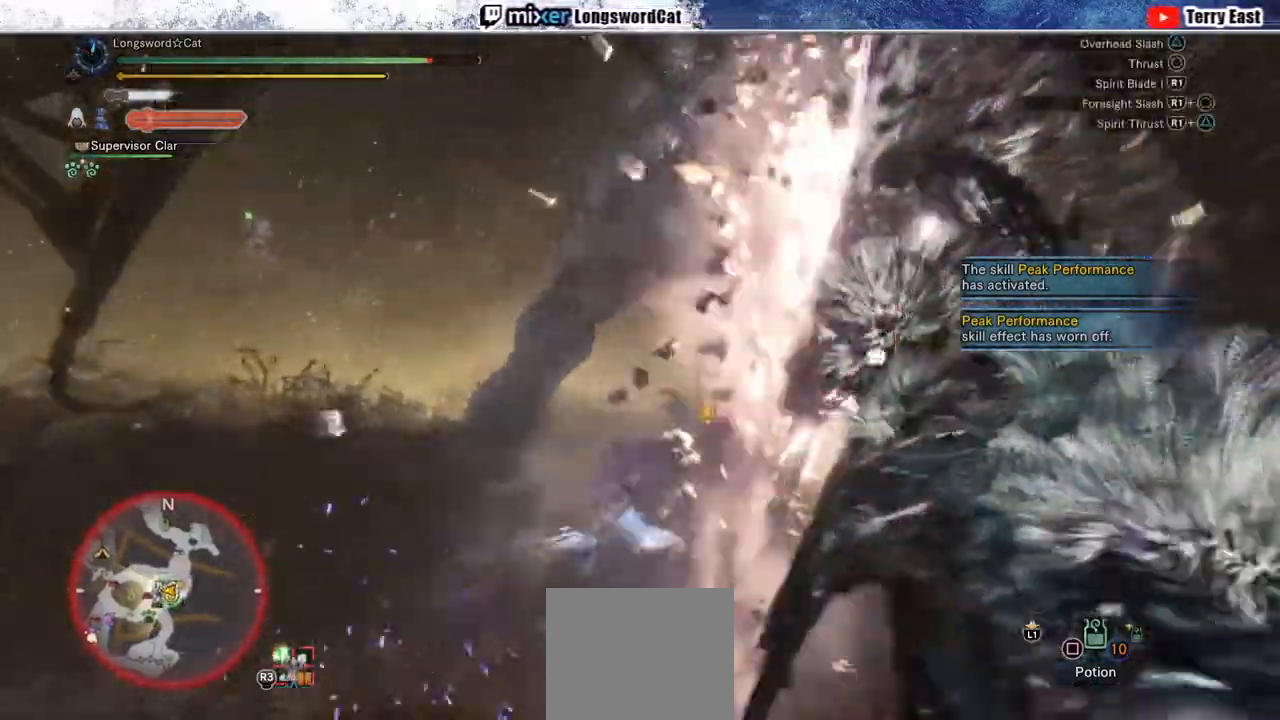
{"buttons": ["TRIANGLE", "R1"], "left_stick": "center", "right_stick": "center", "events": [[83, "TRIANGLE", "down"], [183, "TRIANGLE", "up"], [250, "TRIANGLE", "down"], [350, "TRIANGLE", "up"], [417, "TRIANGLE", "down"]]}
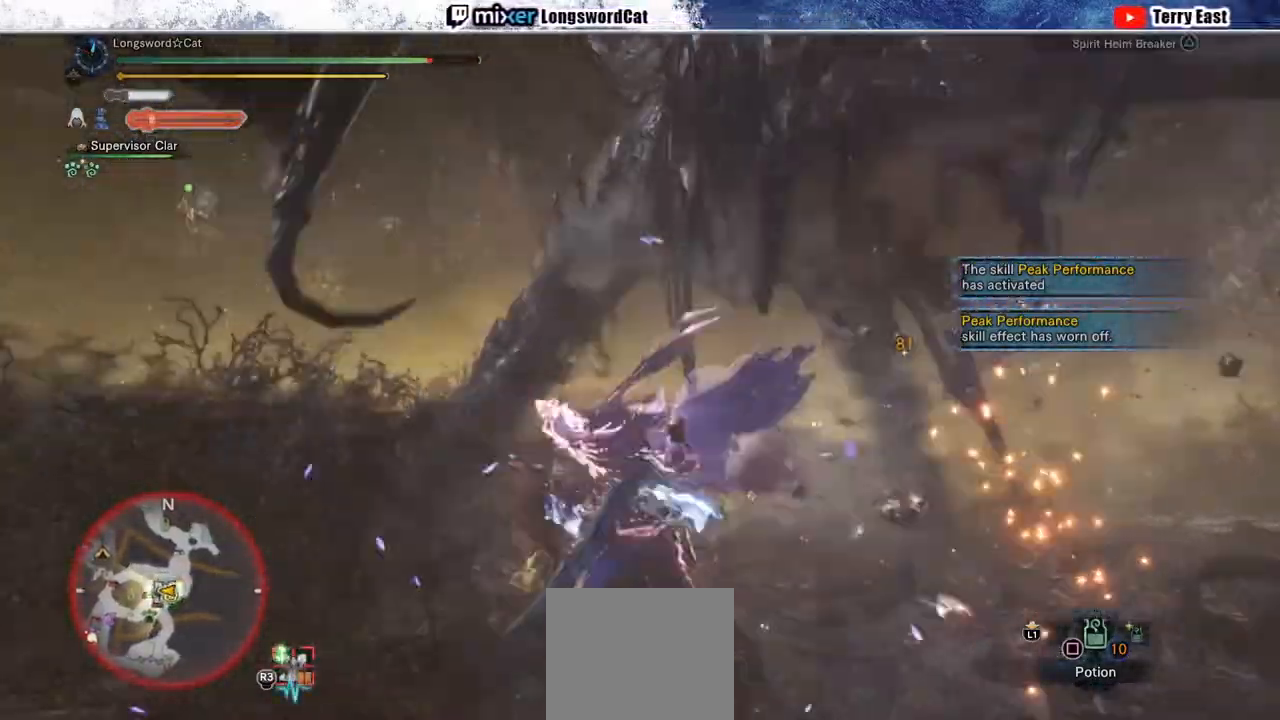
{"buttons": ["TRIANGLE", "R1"], "left_stick": "center", "right_stick": "center", "events": []}
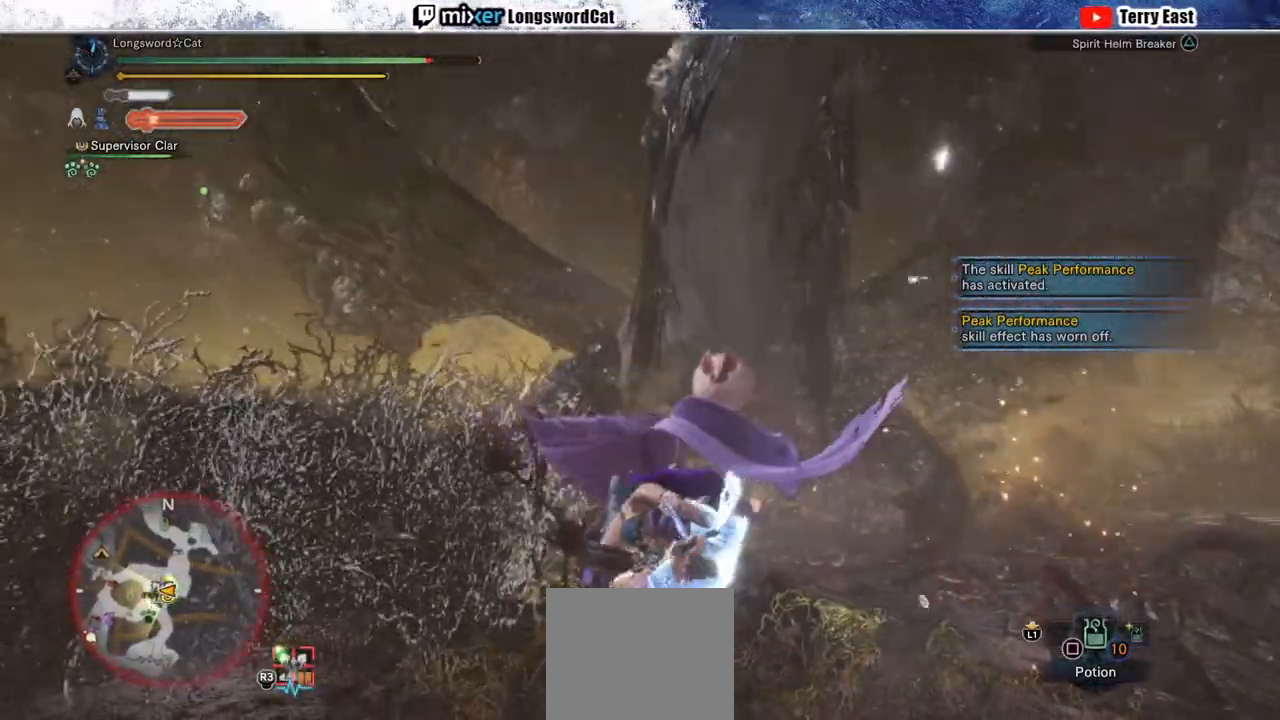
{"buttons": ["TRIANGLE", "R1"], "left_stick": "center", "right_stick": "center", "events": []}
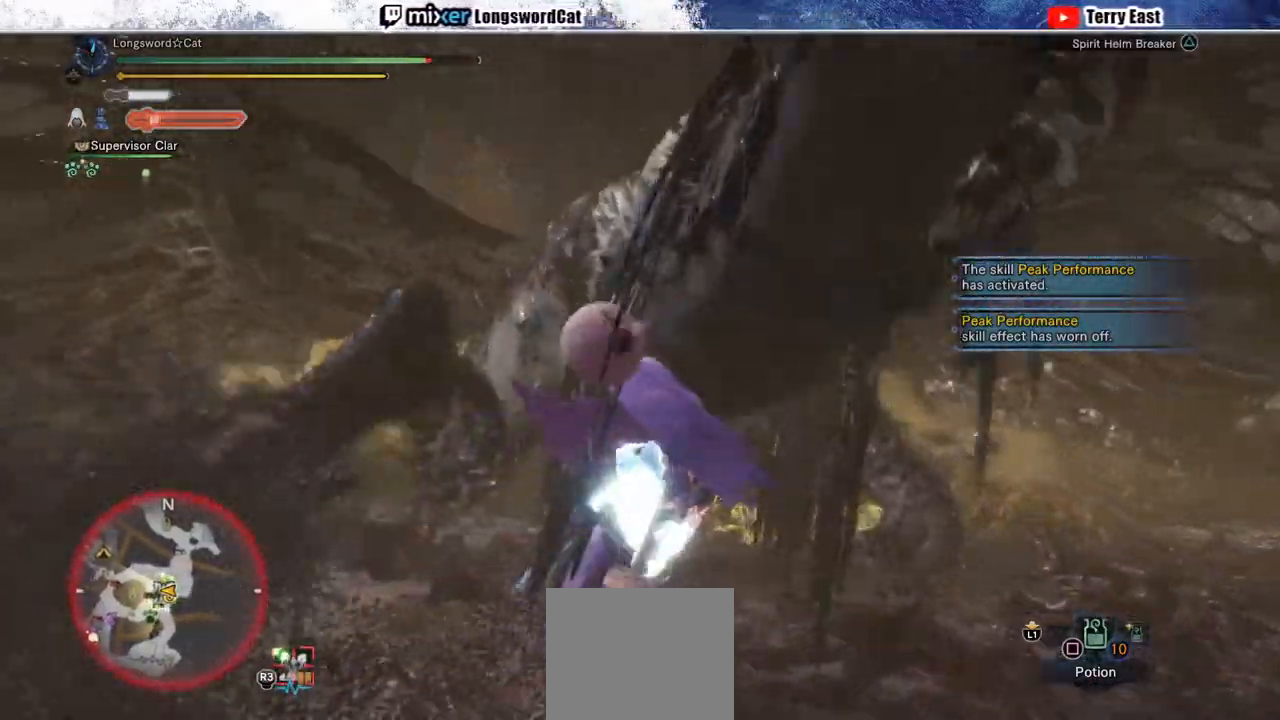
{"buttons": [], "left_stick": "center", "right_stick": "center", "events": [[67, "TRIANGLE", "up"], [83, "R1", "up"], [150, "DPAD_LEFT", "down"], [250, "DPAD_LEFT", "up"]]}
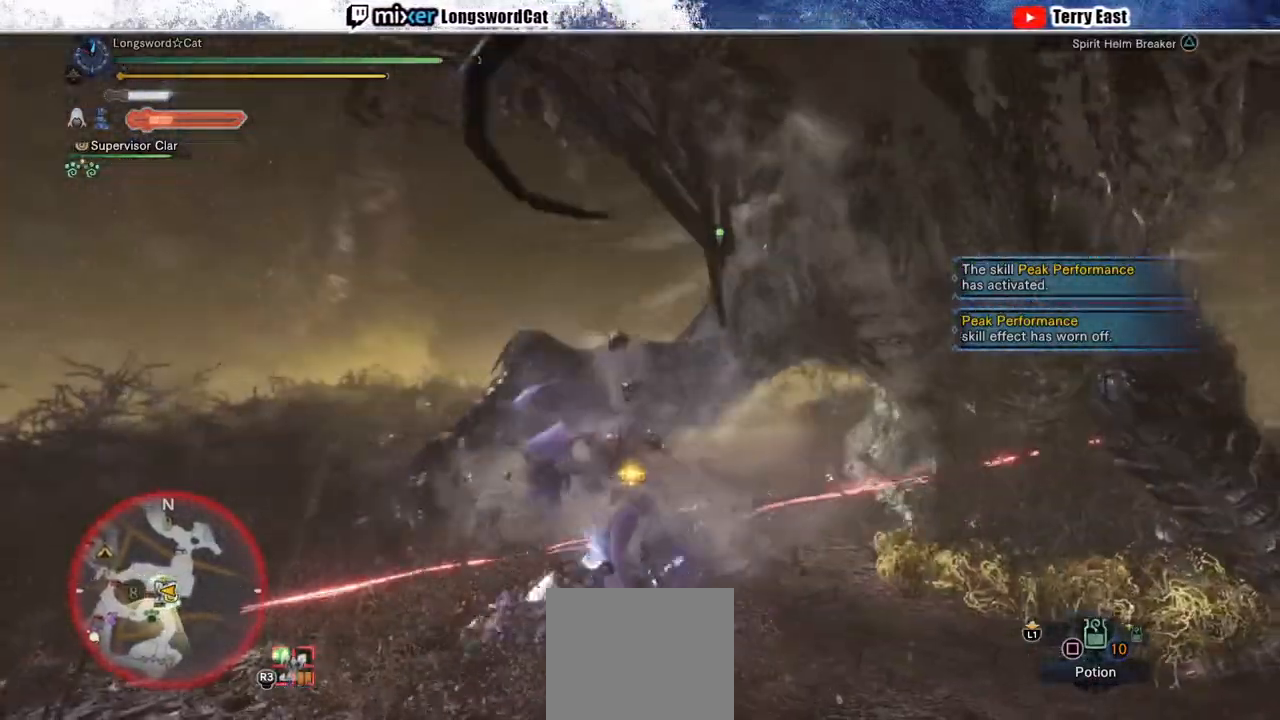
{"buttons": [], "left_stick": "center", "right_stick": "down-right", "events": [[267, "right_stick", "right"], [333, "right_stick", "down-right"]]}
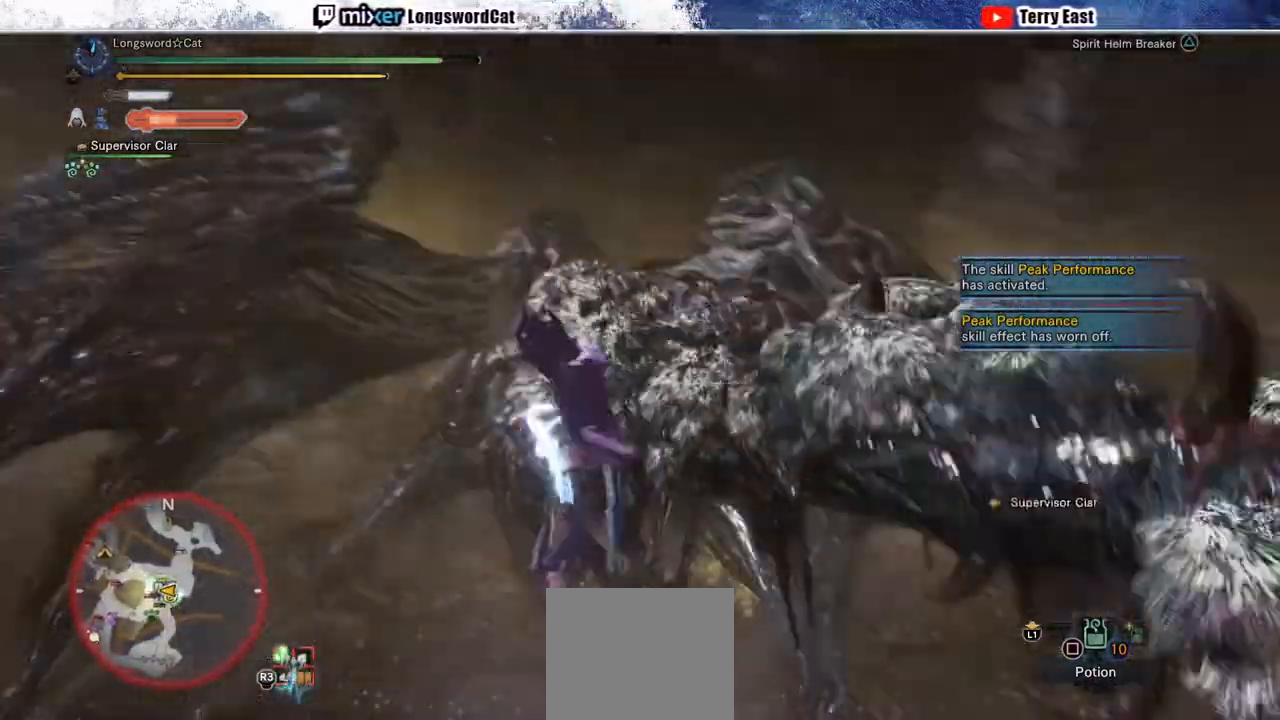
{"buttons": [], "left_stick": "center", "right_stick": "center", "events": [[133, "right_stick", "center"]]}
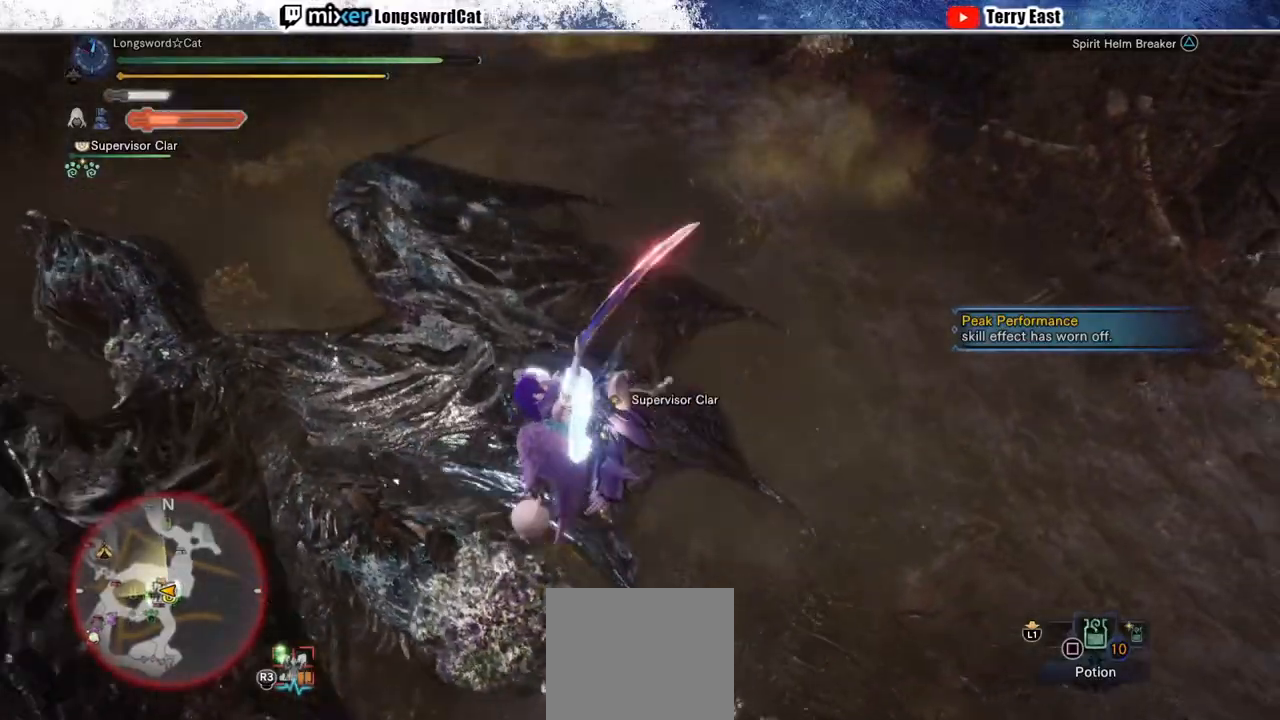
{"buttons": [], "left_stick": "up", "right_stick": "center", "events": [[67, "DPAD_LEFT", "down"], [150, "DPAD_LEFT", "up"], [383, "TRIANGLE", "down"], [400, "left_stick", "up"], [467, "TRIANGLE", "up"]]}